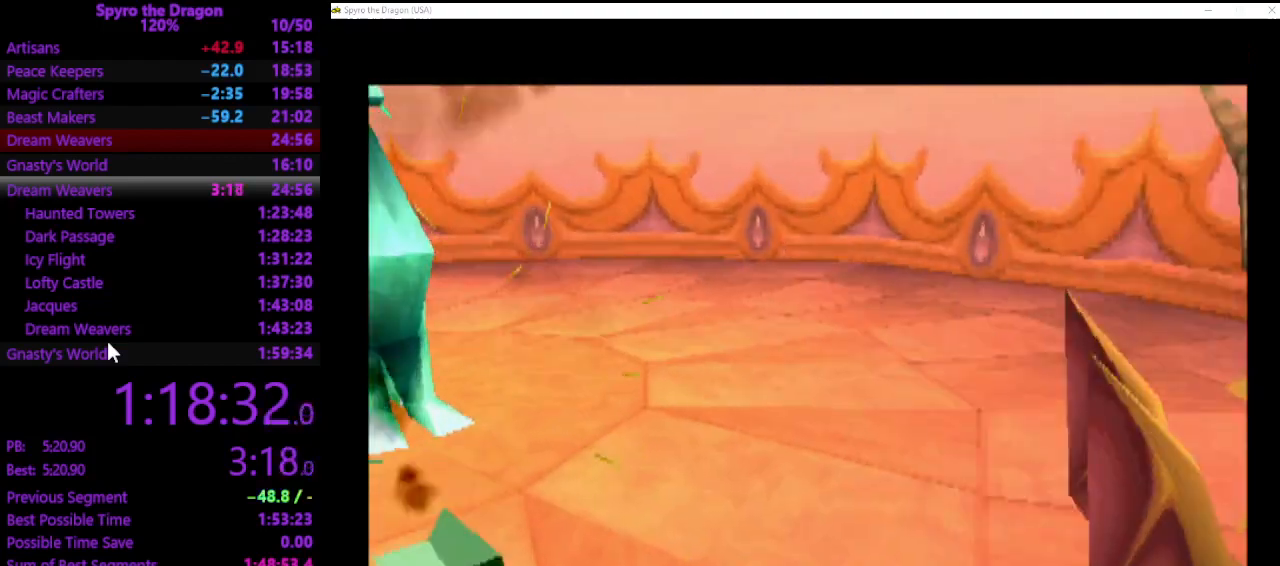
Gameplay with a controller (PlayStation layout); each line is a JSON object with the inputs held at the frame after it. "events" lists button and stick changes between this image and that frame as [ms after this image, input, new state], when the widget could be followed in between. Not read: right_stick.
{"buttons": [], "left_stick": "center", "events": []}
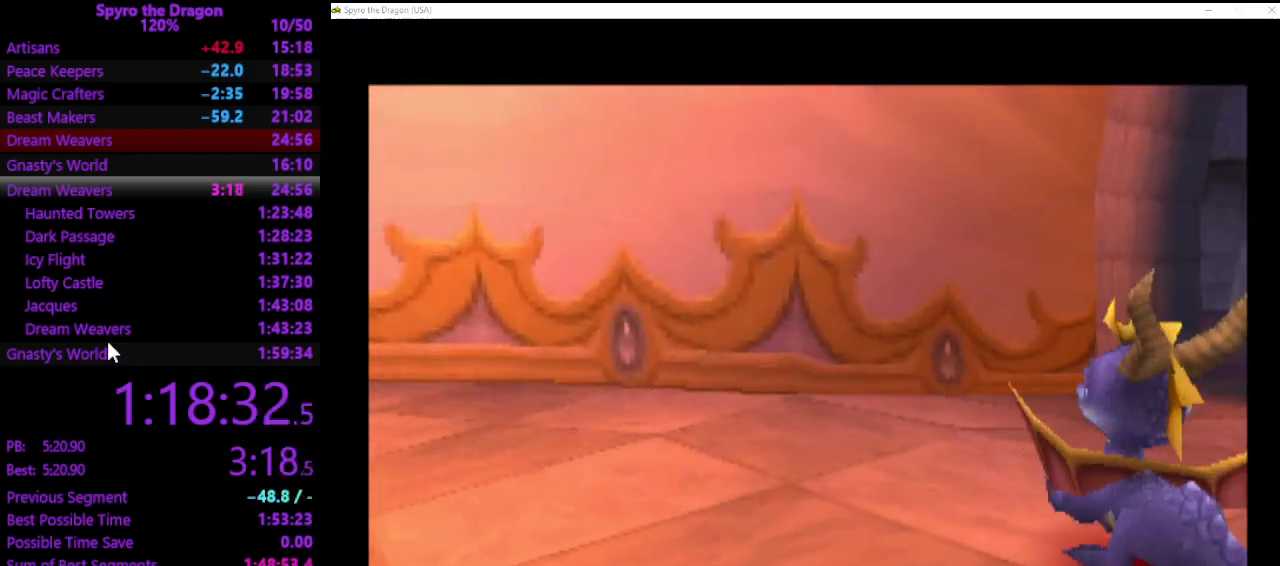
{"buttons": ["CROSS"], "left_stick": "center", "events": [[300, "CROSS", "down"], [467, "CROSS", "up"], [500, "CROSS", "down"]]}
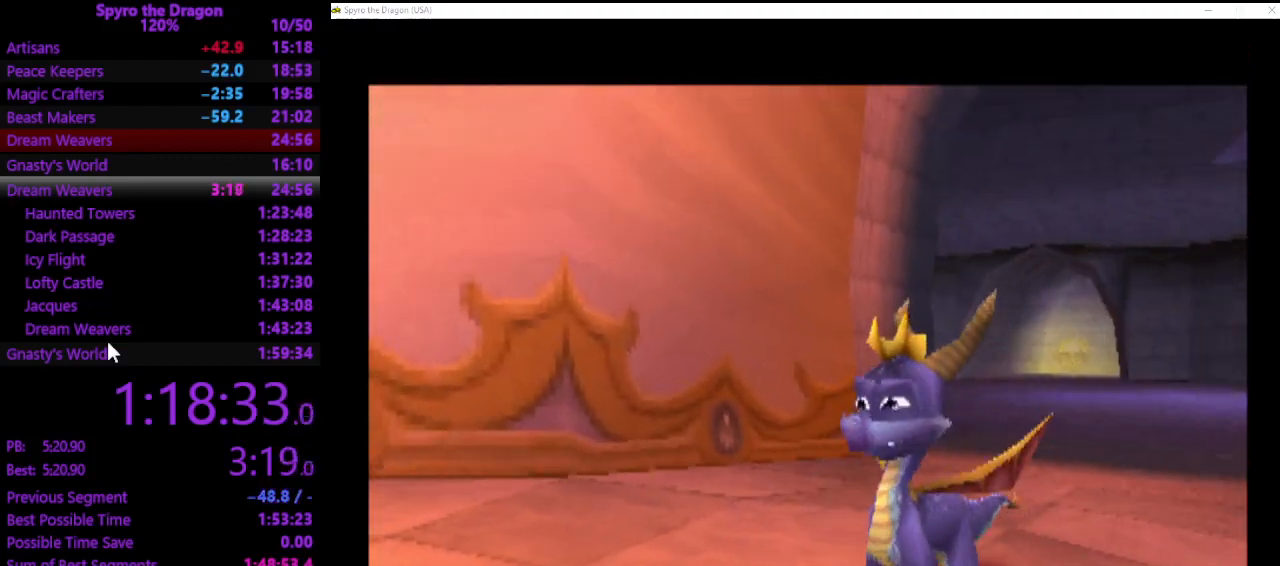
{"buttons": ["CROSS"], "left_stick": "center", "events": [[100, "CROSS", "up"], [200, "CROSS", "down"], [300, "CROSS", "up"], [333, "CROSS", "down"], [433, "CROSS", "up"], [500, "CROSS", "down"]]}
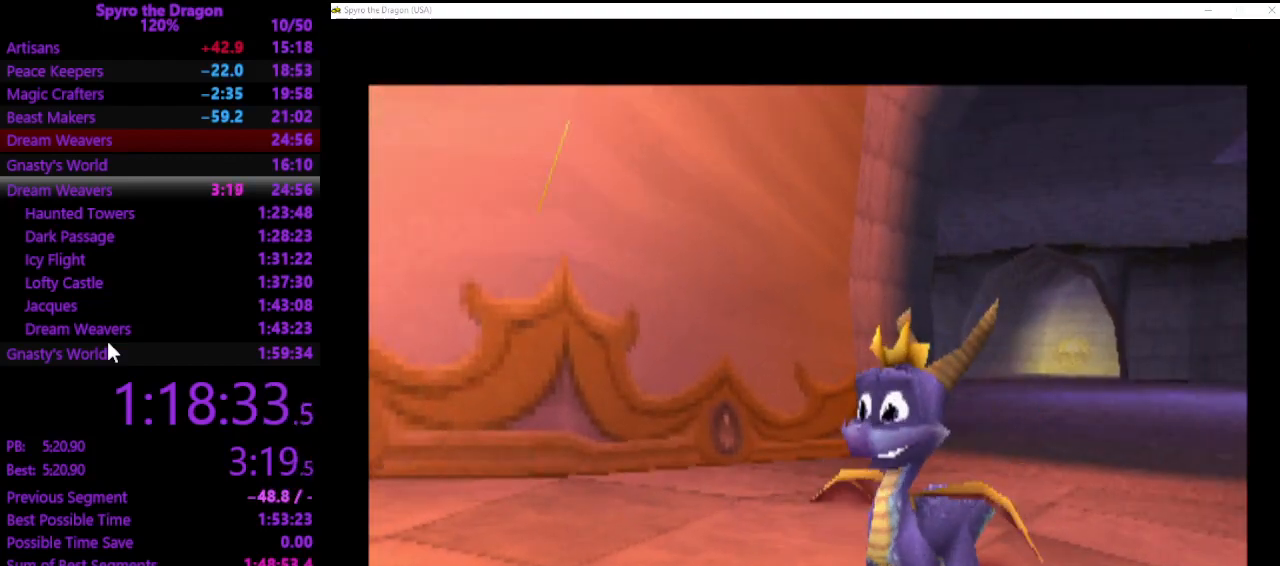
{"buttons": [], "left_stick": "center", "events": [[100, "CROSS", "up"], [167, "CROSS", "down"], [267, "CROSS", "up"], [333, "CROSS", "down"], [433, "CROSS", "up"]]}
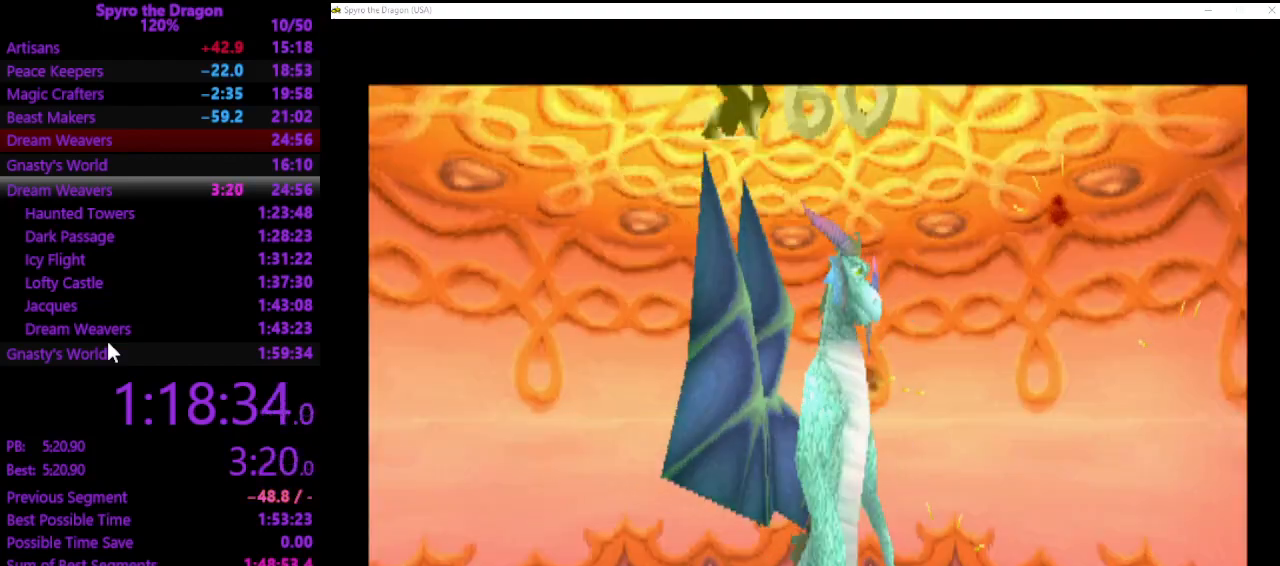
{"buttons": [], "left_stick": "center", "events": [[33, "CROSS", "down"], [100, "CROSS", "up"]]}
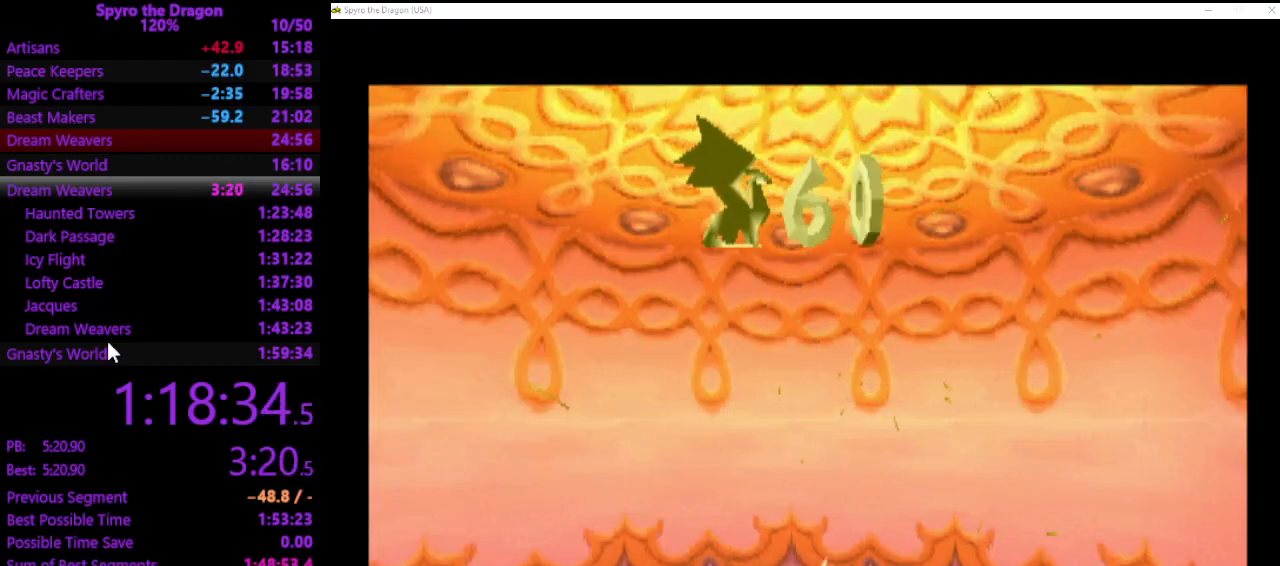
{"buttons": [], "left_stick": "center", "events": []}
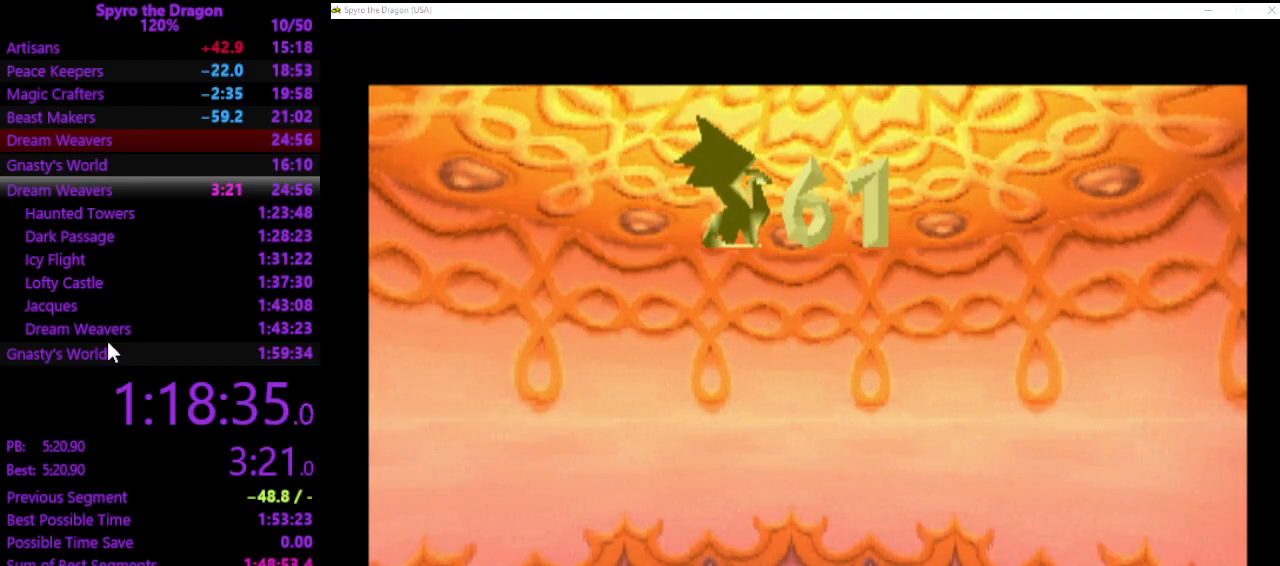
{"buttons": [], "left_stick": "center", "events": []}
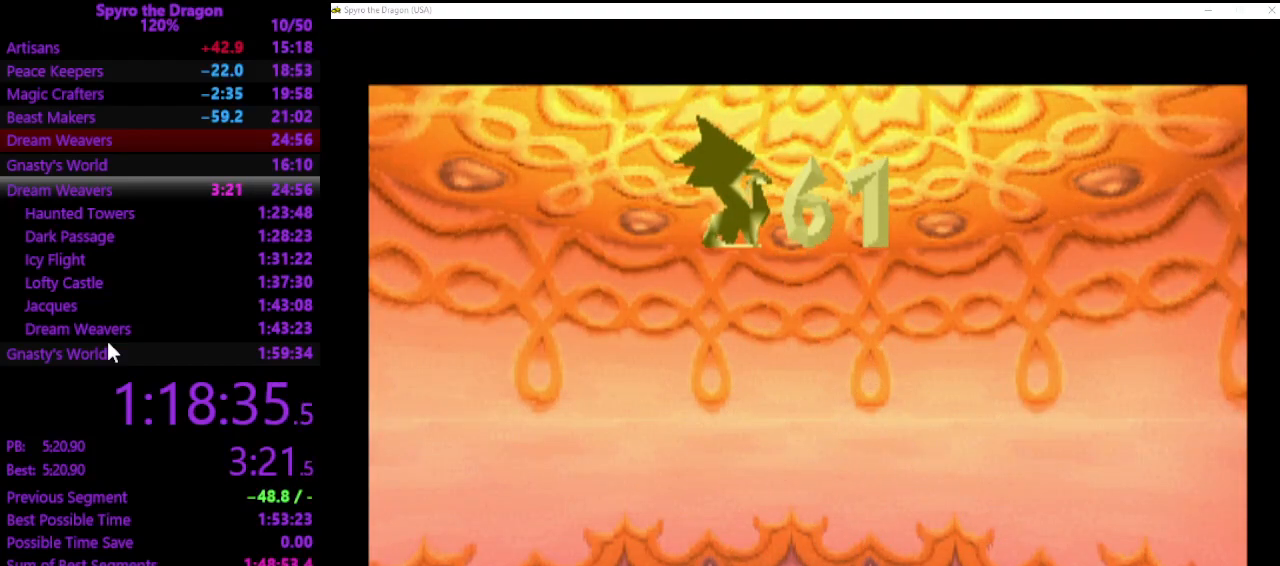
{"buttons": [], "left_stick": "center", "events": []}
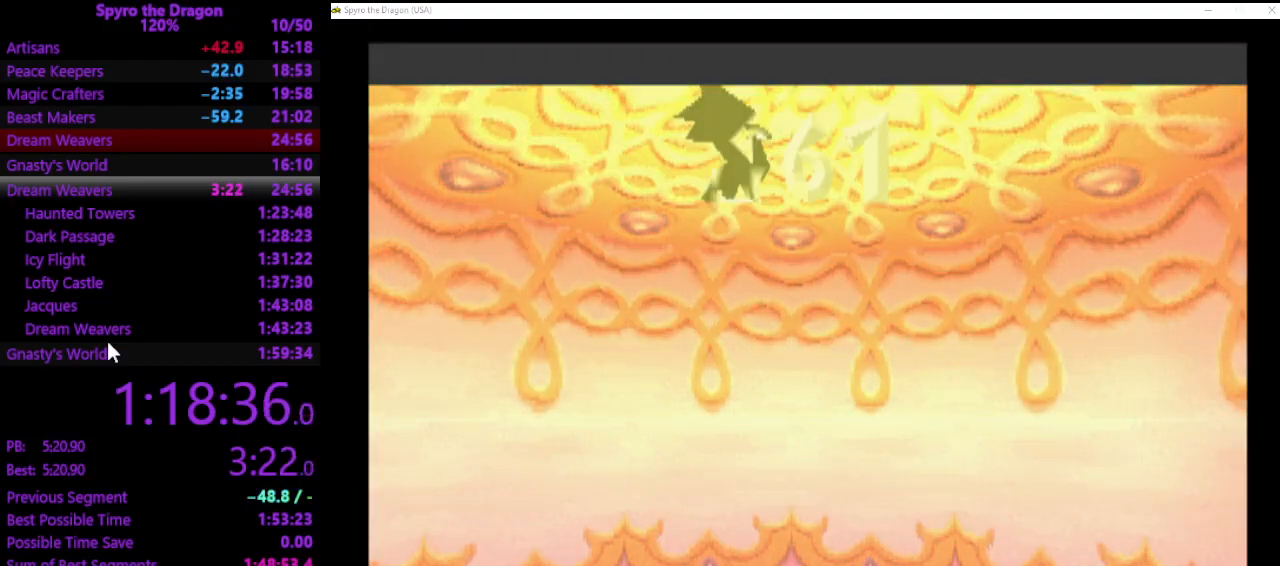
{"buttons": [], "left_stick": "center", "events": []}
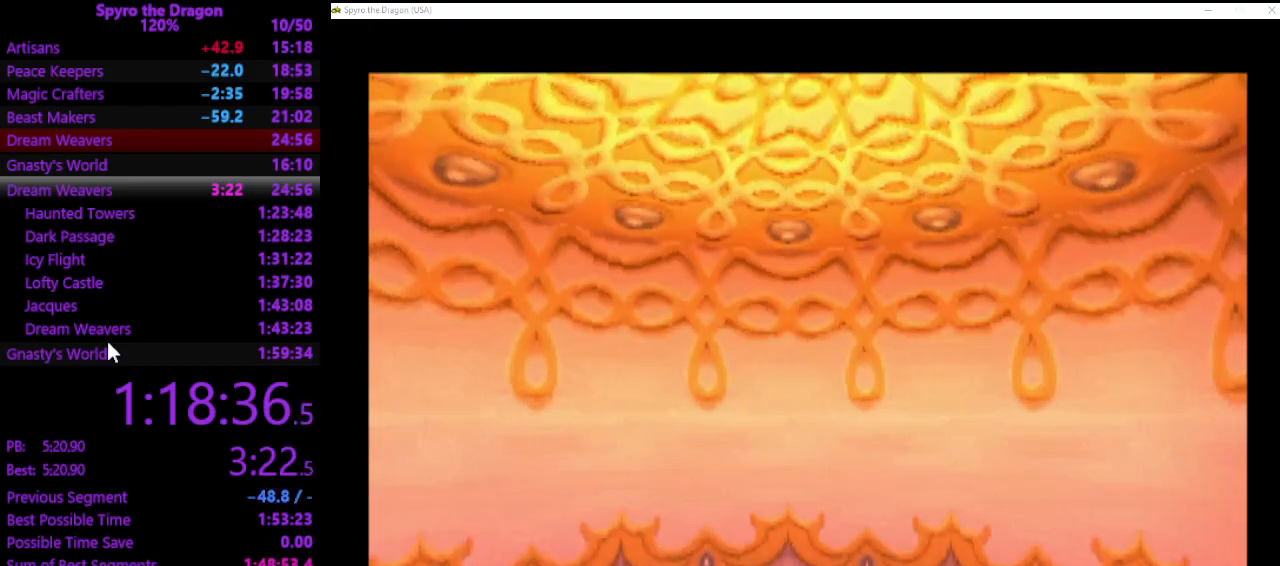
{"buttons": [], "left_stick": "up-right", "events": [[100, "left_stick", "up-right"]]}
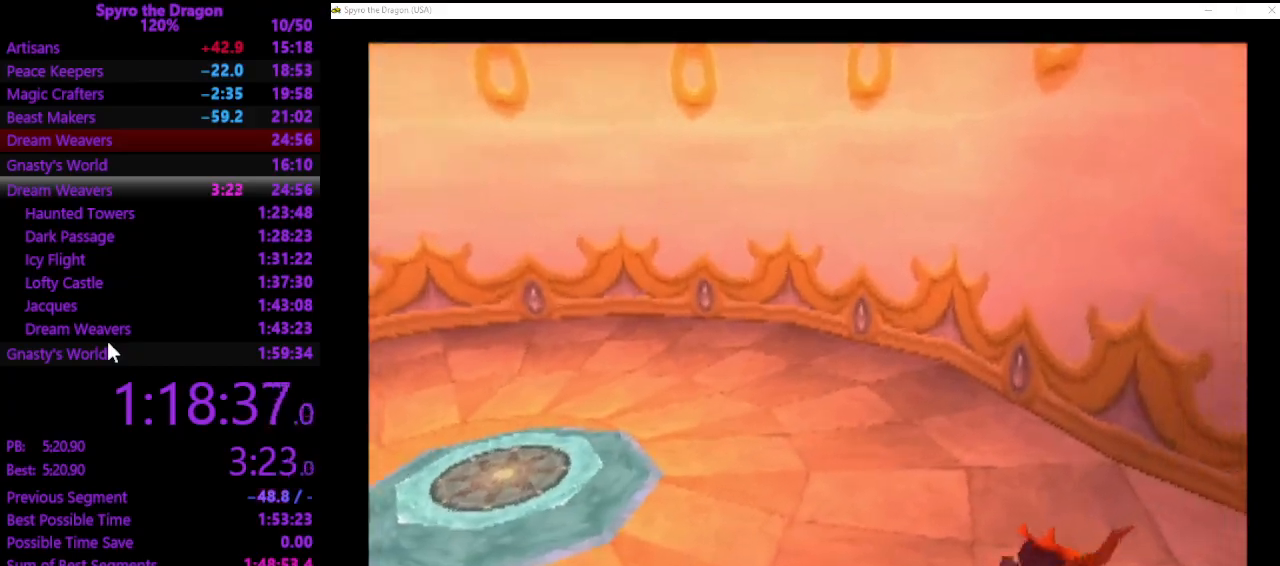
{"buttons": ["SQUARE"], "left_stick": "right", "events": [[33, "CROSS", "down"], [233, "left_stick", "right"], [367, "CROSS", "up"], [500, "SQUARE", "down"]]}
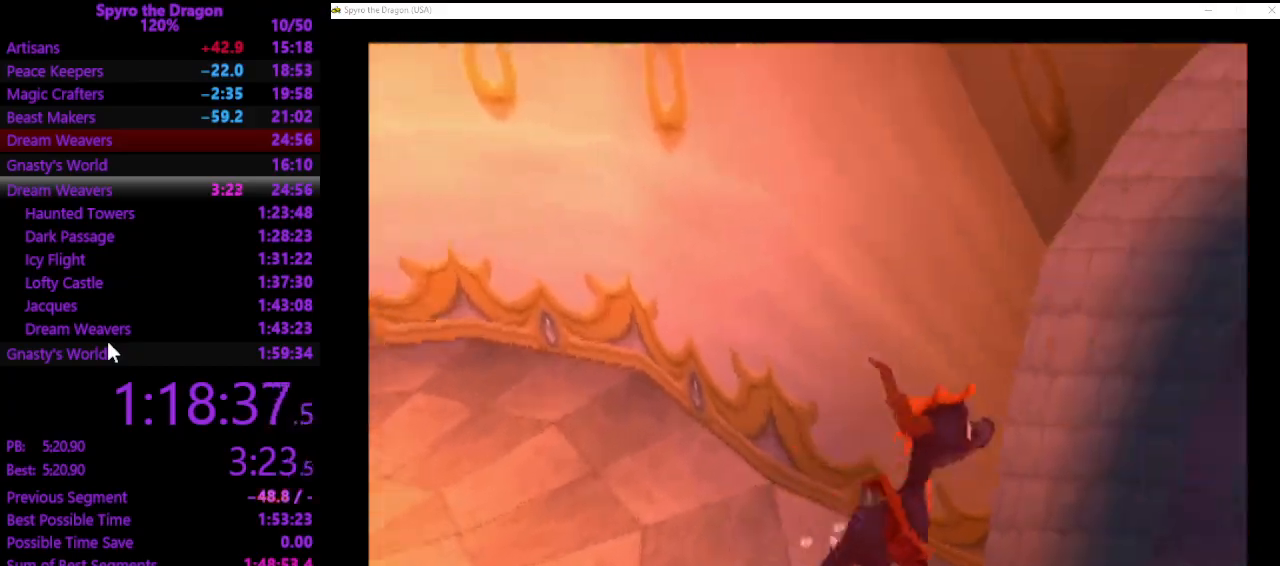
{"buttons": ["SQUARE"], "left_stick": "right", "events": [[233, "left_stick", "up-right"], [433, "left_stick", "right"]]}
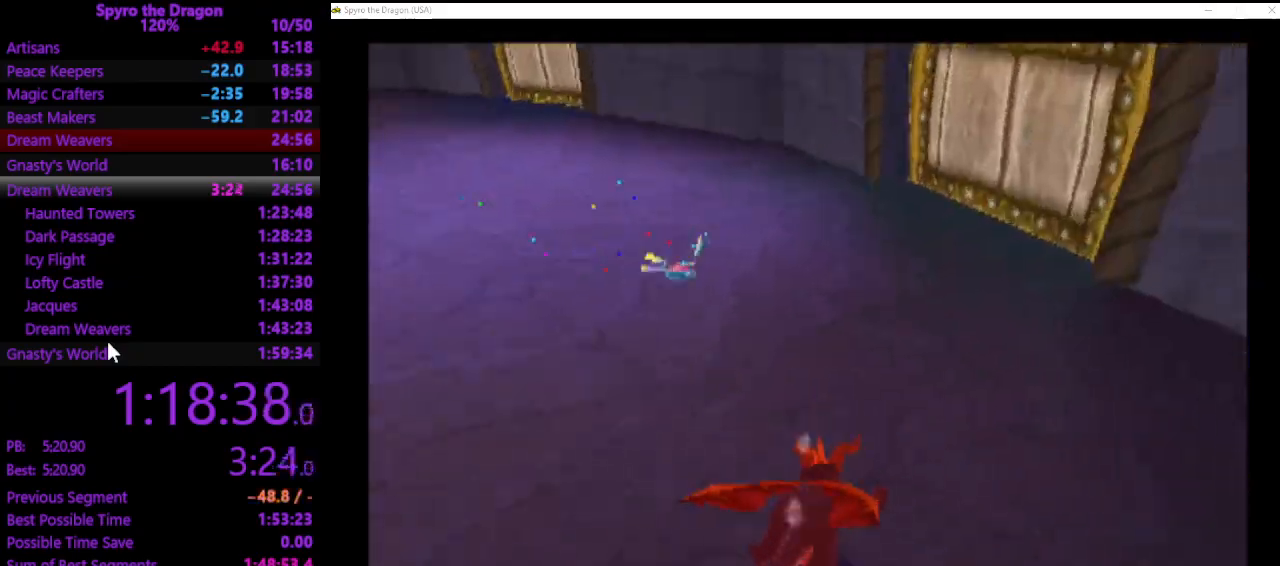
{"buttons": ["SQUARE"], "left_stick": "up-right", "events": [[100, "left_stick", "up-right"], [200, "left_stick", "up"], [300, "left_stick", "up-right"]]}
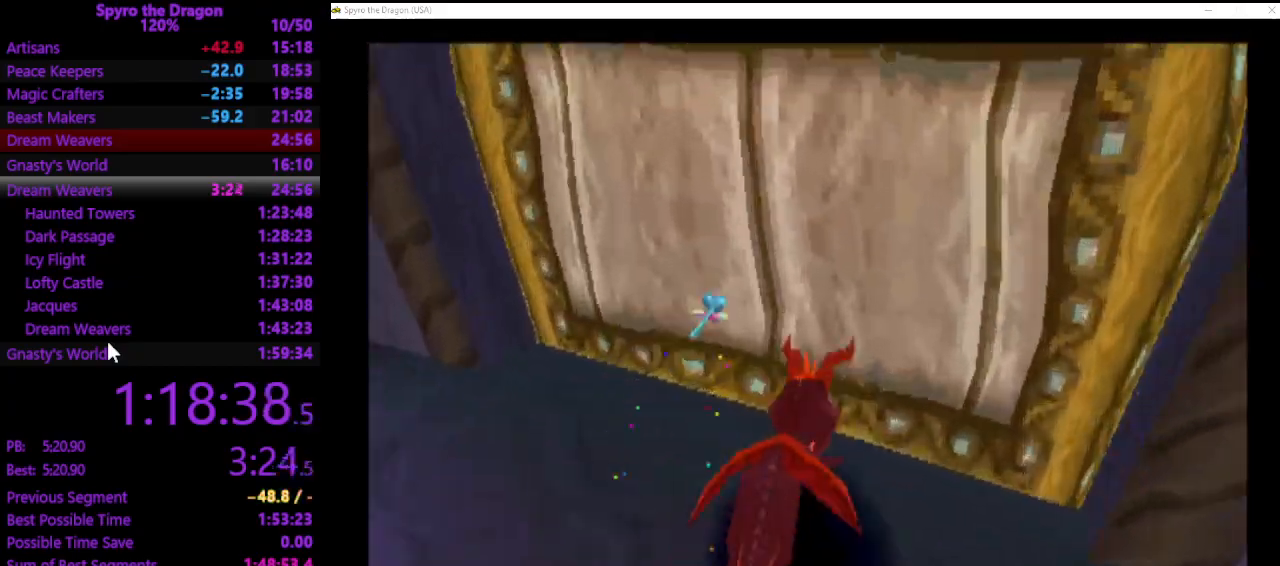
{"buttons": ["CIRCLE"], "left_stick": "up", "events": [[67, "left_stick", "up"], [233, "left_stick", "up-right"], [400, "SQUARE", "up"], [433, "left_stick", "up"], [467, "CIRCLE", "down"]]}
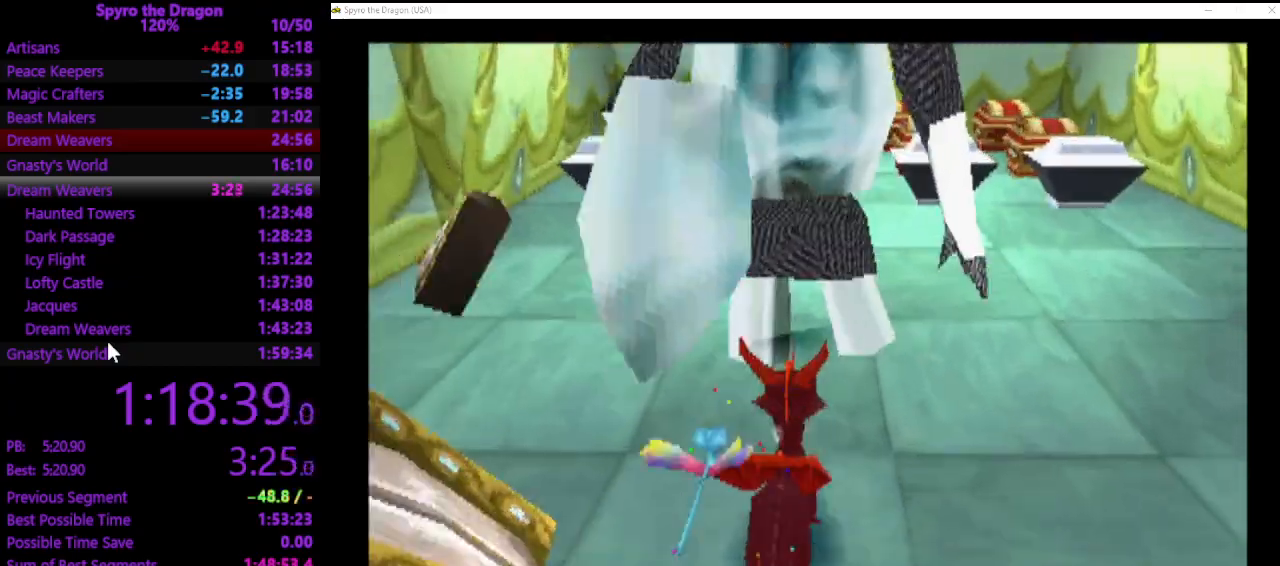
{"buttons": ["SQUARE"], "left_stick": "up-left", "events": [[67, "CIRCLE", "up"], [167, "SQUARE", "down"], [167, "left_stick", "up-left"]]}
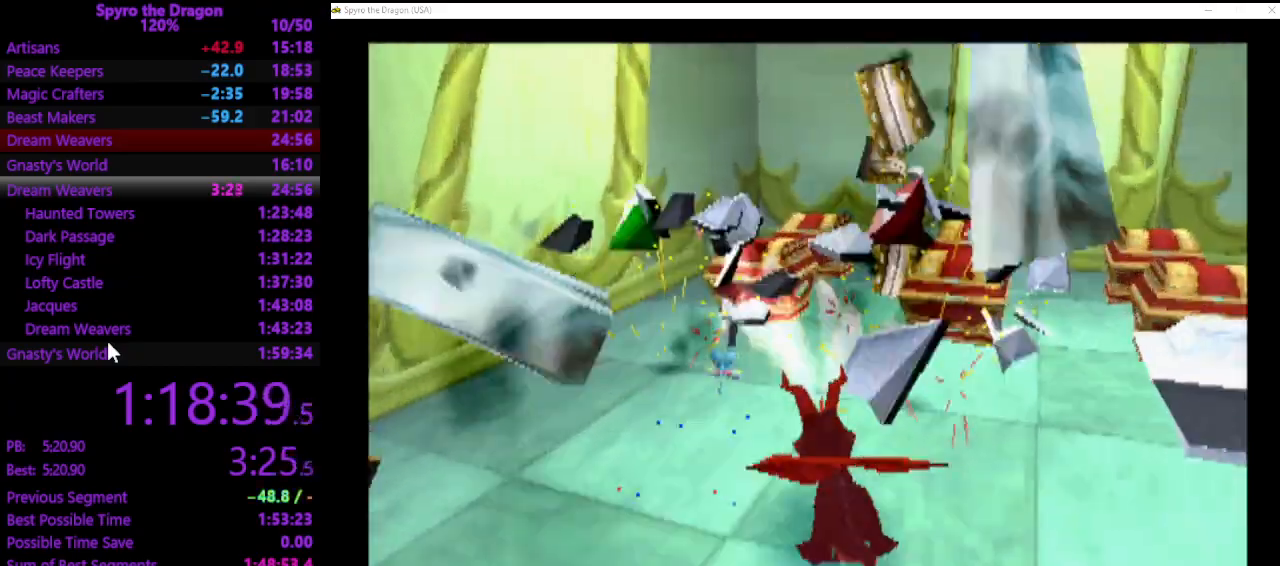
{"buttons": ["SQUARE"], "left_stick": "right", "events": [[200, "left_stick", "up-right"], [367, "left_stick", "right"]]}
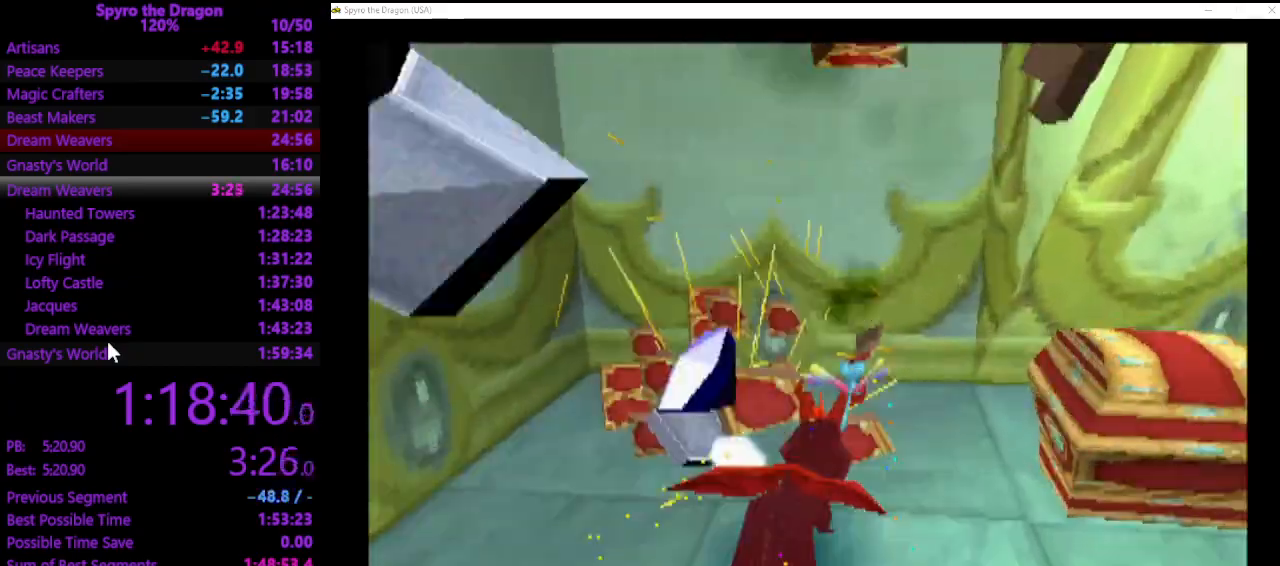
{"buttons": ["SQUARE"], "left_stick": "up-right", "events": [[33, "SQUARE", "up"], [267, "SQUARE", "down"], [367, "left_stick", "up-right"]]}
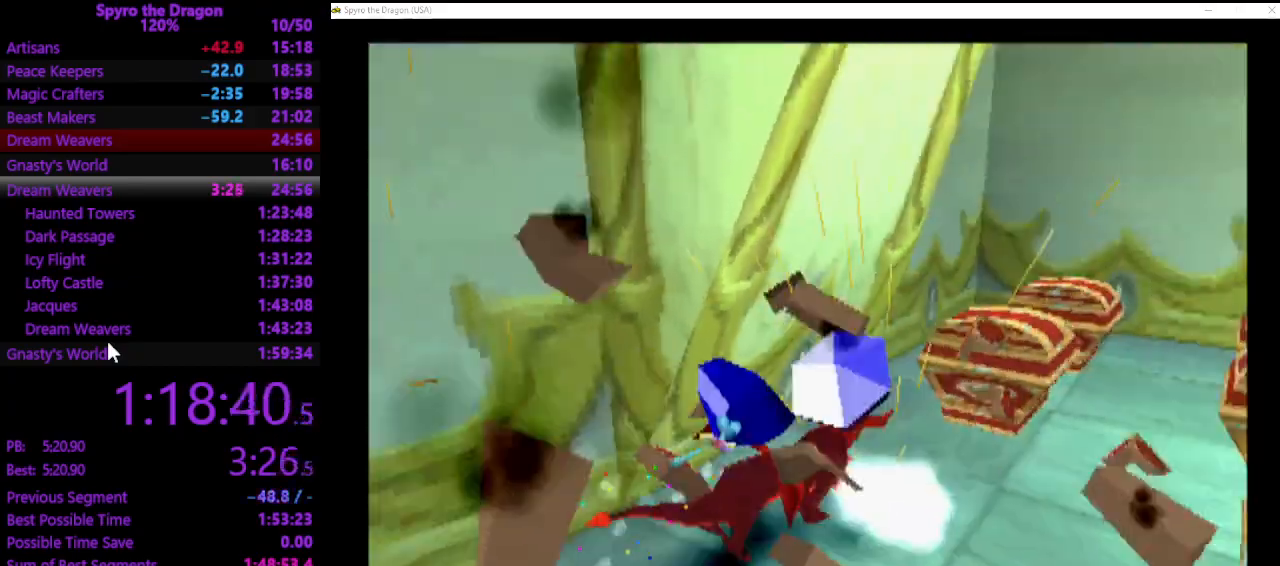
{"buttons": [], "left_stick": "up-right", "events": [[200, "left_stick", "up"], [400, "left_stick", "up-right"], [500, "SQUARE", "up"]]}
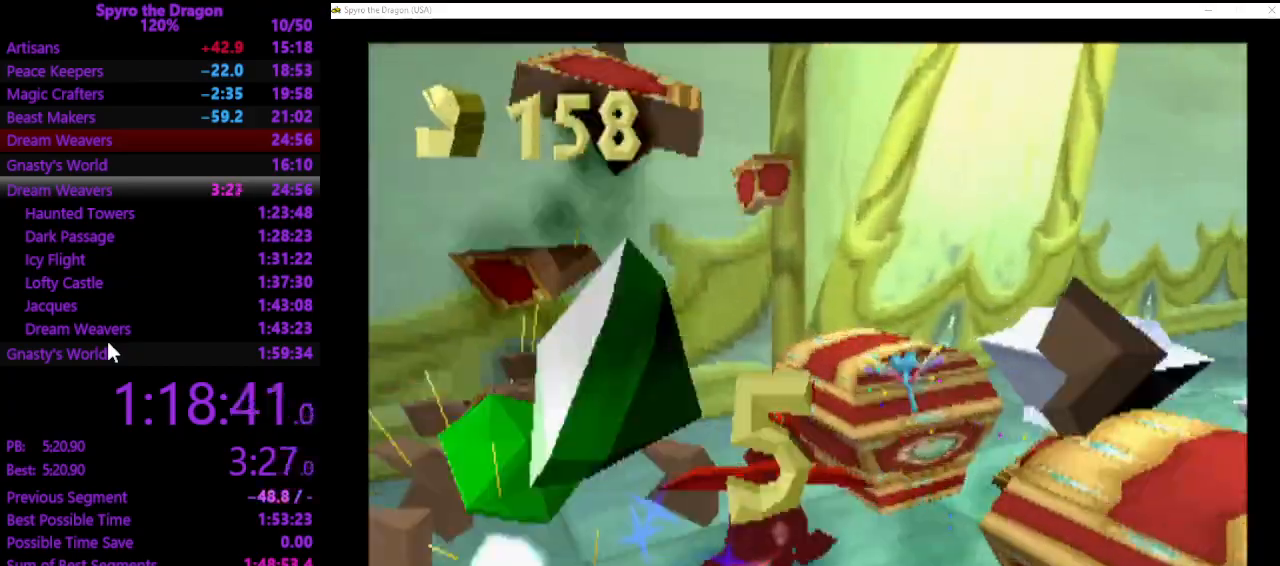
{"buttons": [], "left_stick": "right", "events": [[33, "left_stick", "right"], [167, "SQUARE", "down"], [400, "SQUARE", "up"]]}
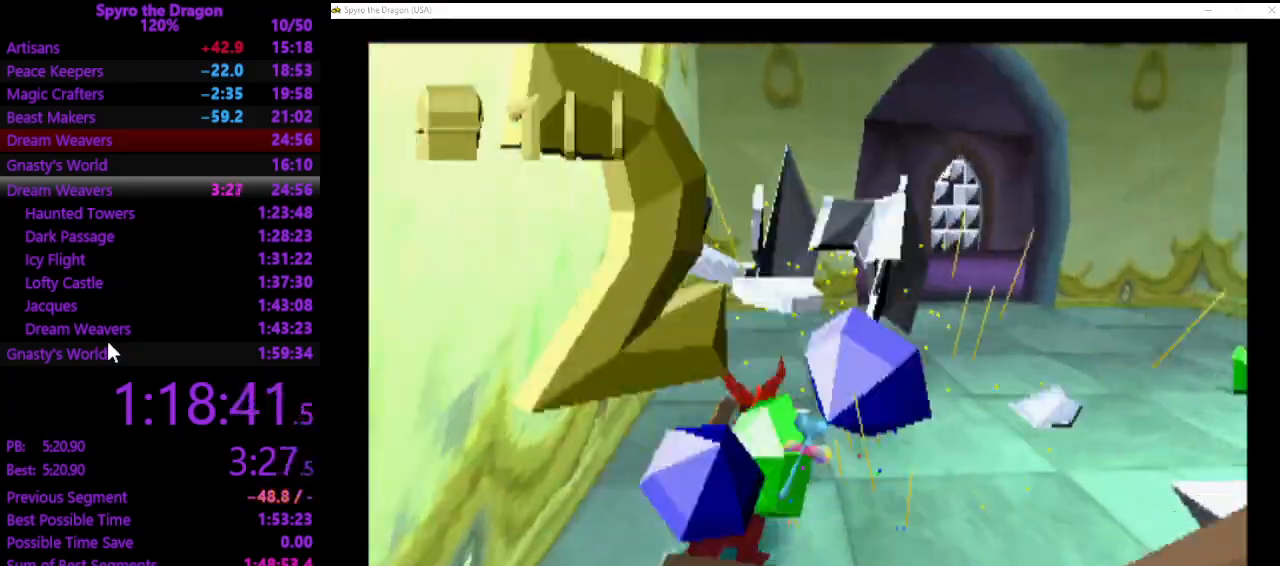
{"buttons": ["SQUARE"], "left_stick": "right", "events": [[67, "SQUARE", "down"]]}
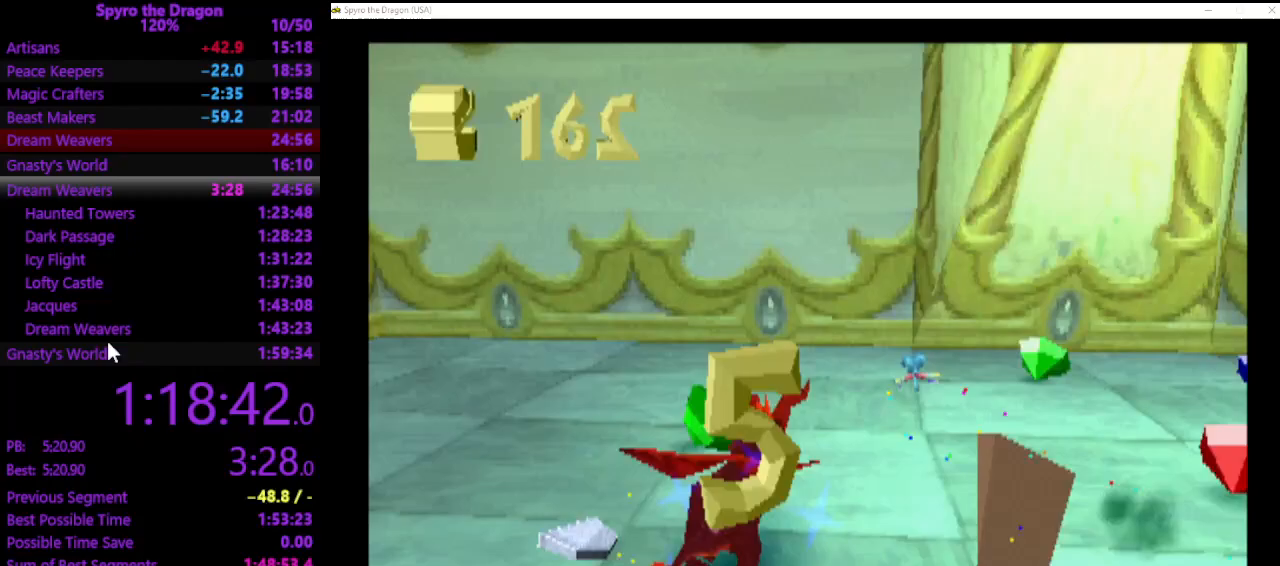
{"buttons": [], "left_stick": "right", "events": [[133, "SQUARE", "up"]]}
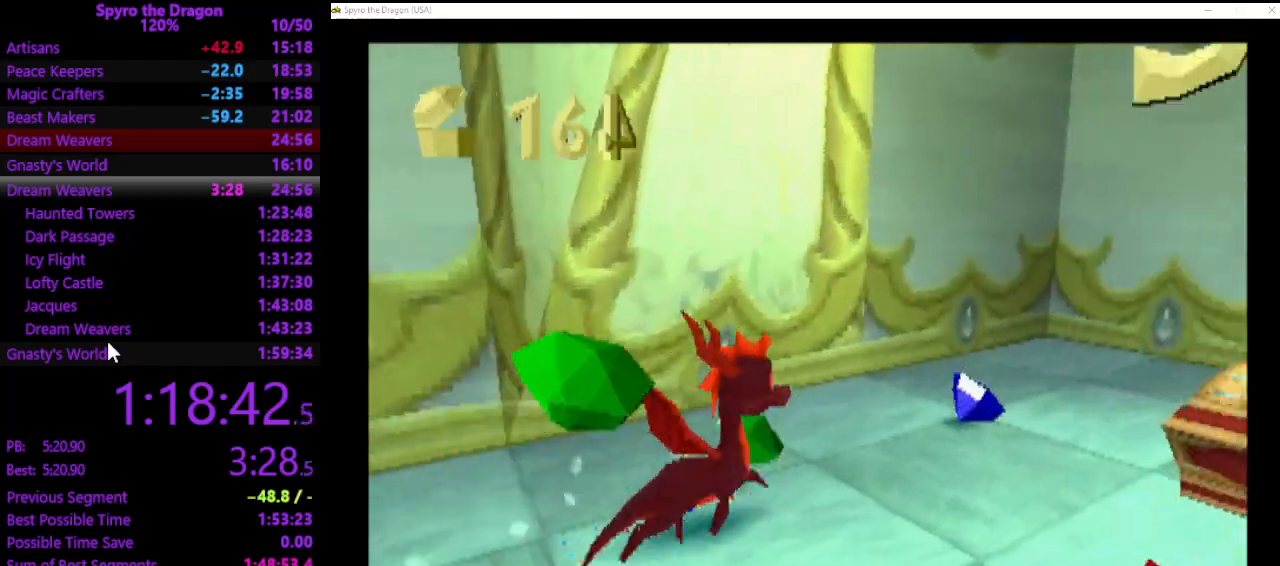
{"buttons": ["SQUARE"], "left_stick": "right", "events": [[33, "SQUARE", "down"]]}
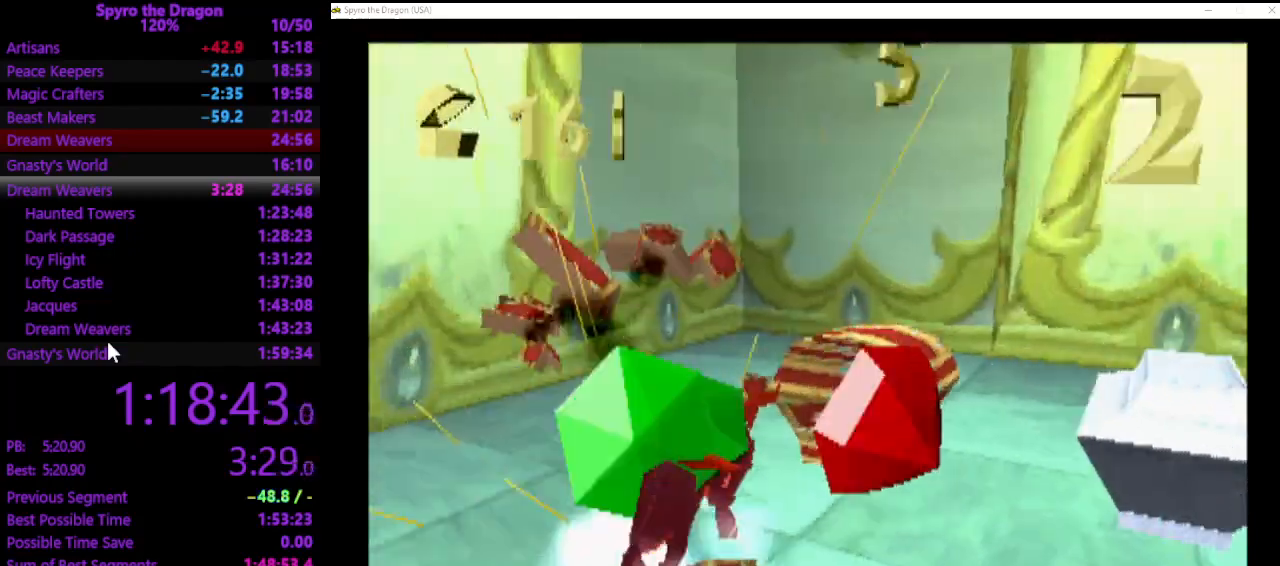
{"buttons": [], "left_stick": "down-right", "events": [[300, "SQUARE", "up"], [367, "CROSS", "down"], [367, "left_stick", "down-right"], [433, "CROSS", "up"]]}
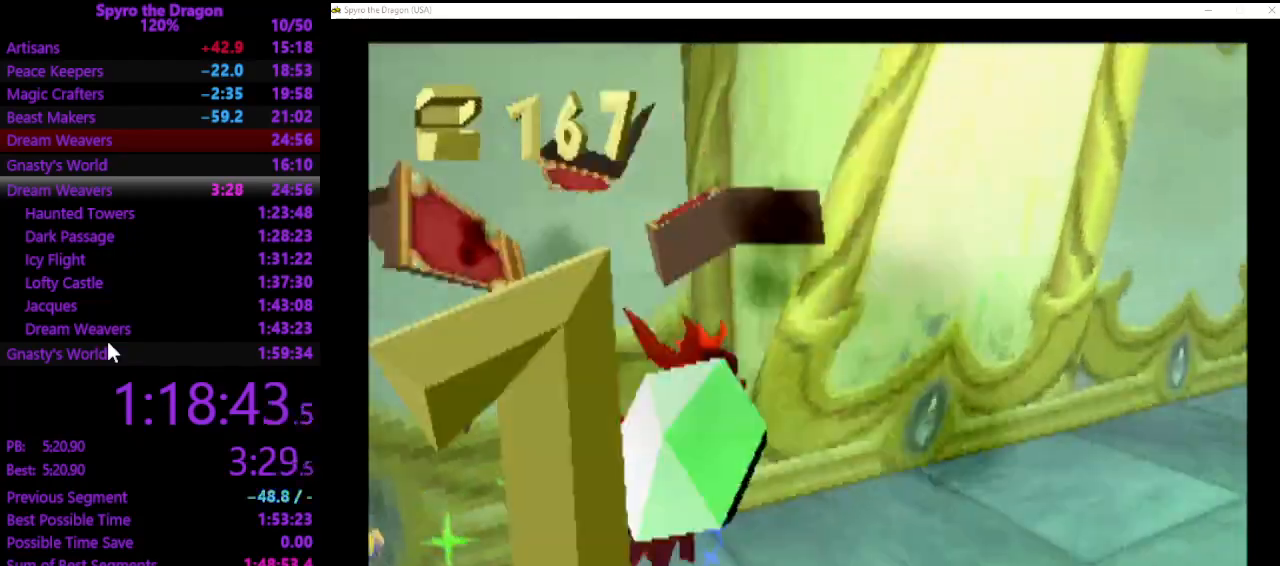
{"buttons": ["SQUARE"], "left_stick": "down-right", "events": [[300, "SQUARE", "down"]]}
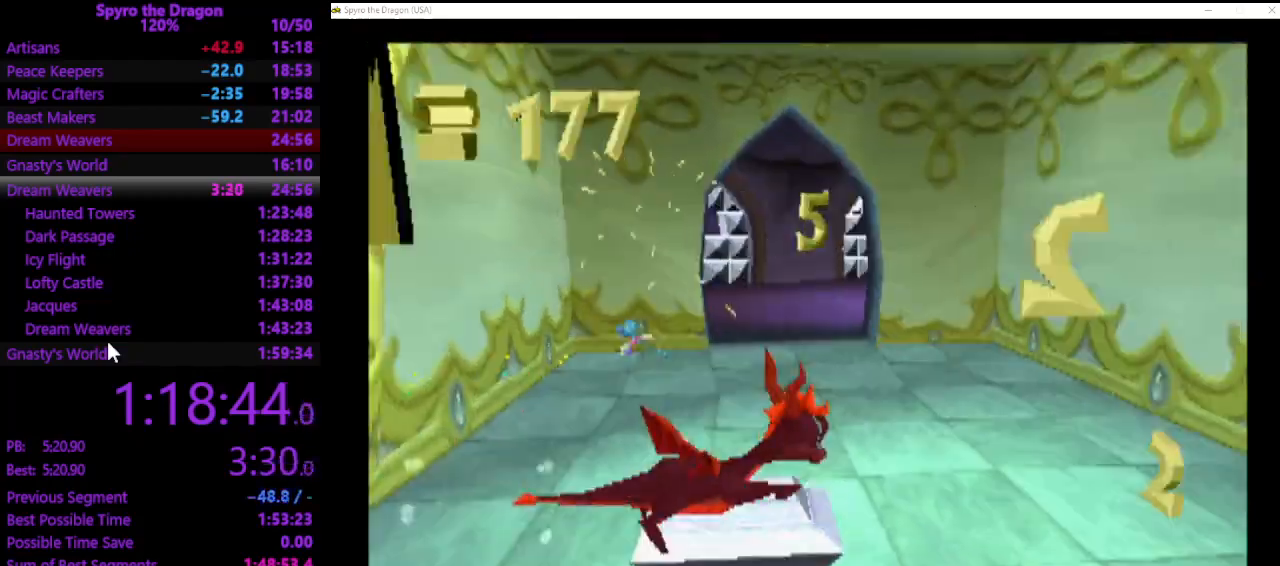
{"buttons": [], "left_stick": "down", "events": [[133, "SQUARE", "up"], [267, "CROSS", "down"], [333, "left_stick", "down"], [367, "CROSS", "up"]]}
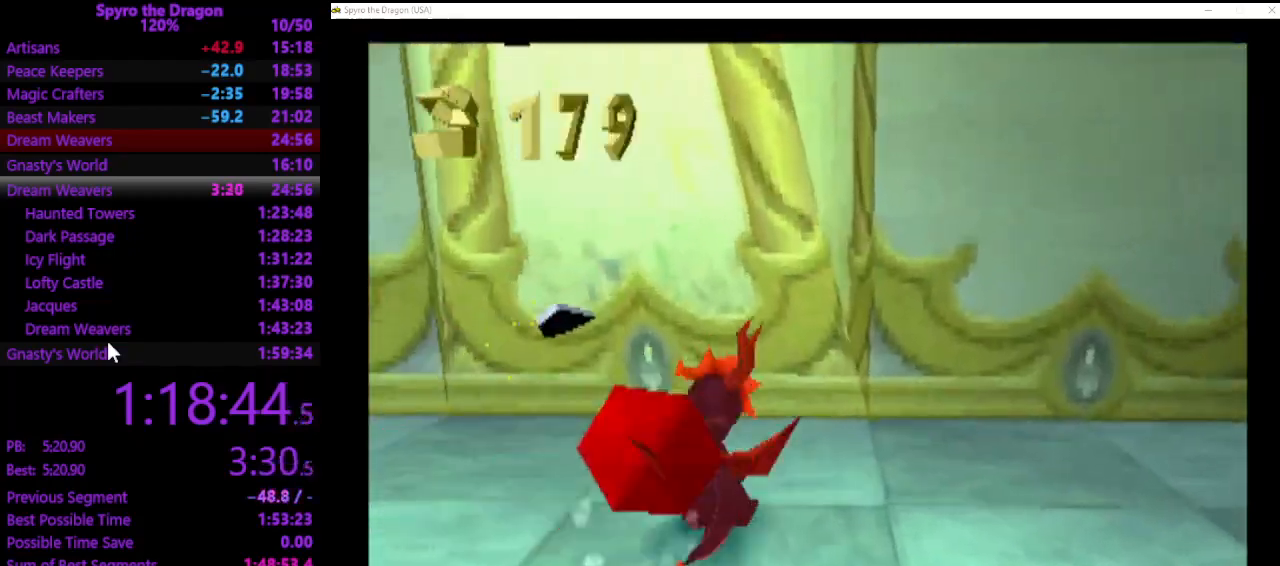
{"buttons": ["SQUARE"], "left_stick": "down-right", "events": [[467, "SQUARE", "down"], [500, "left_stick", "down-right"]]}
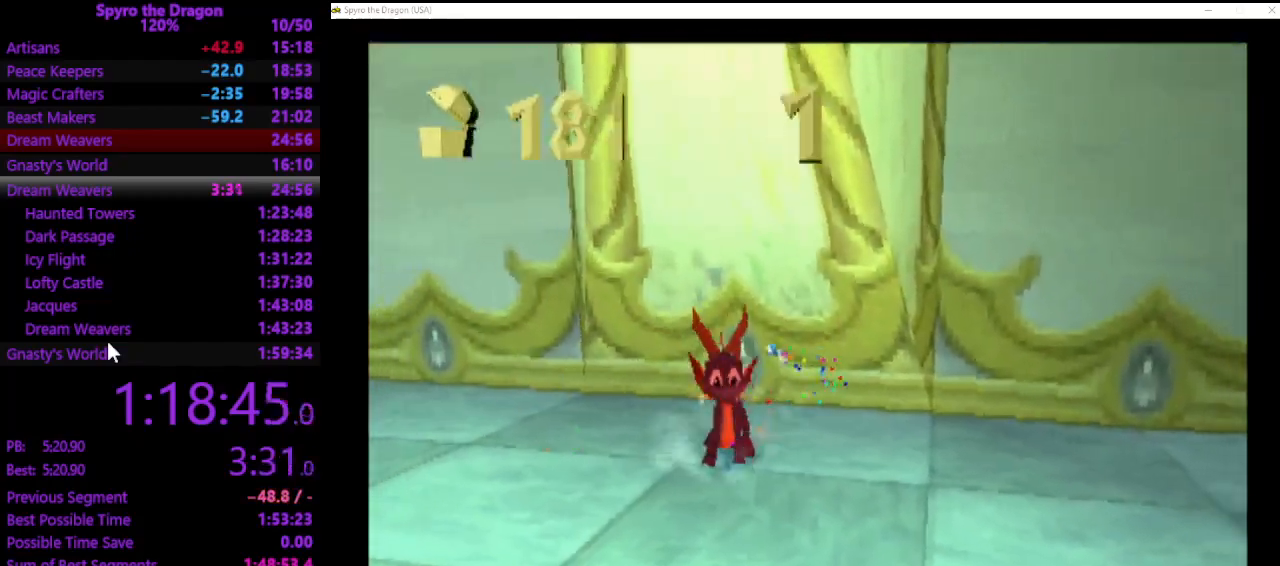
{"buttons": [], "left_stick": "up-left", "events": [[300, "left_stick", "center"], [400, "SQUARE", "up"], [400, "left_stick", "up-left"]]}
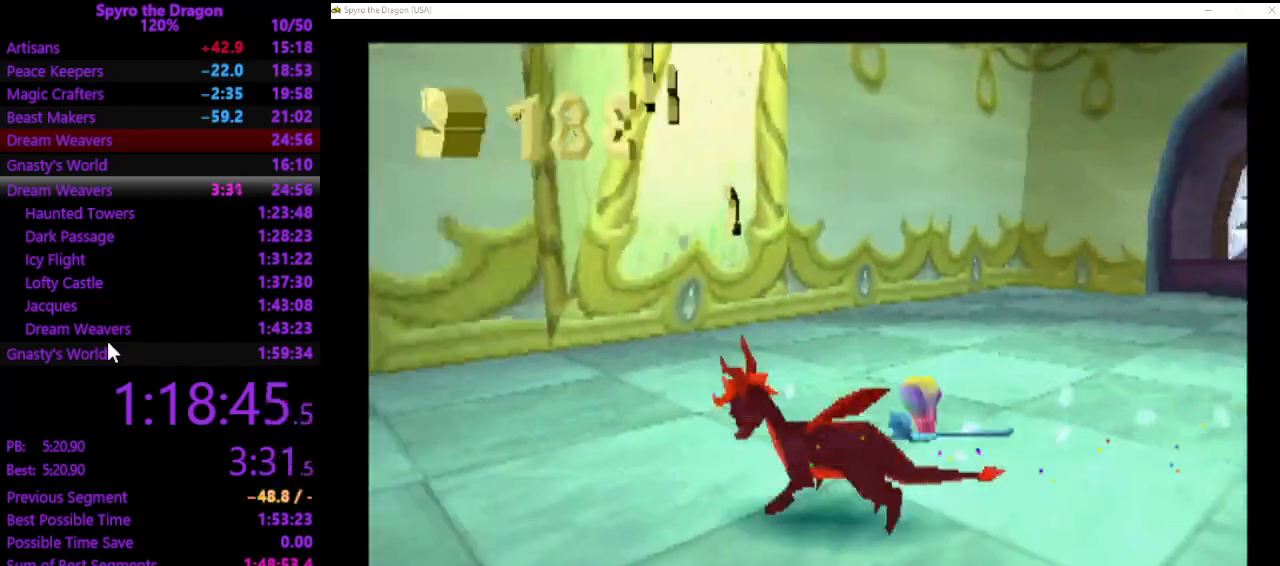
{"buttons": ["SQUARE"], "left_stick": "right", "events": [[67, "CROSS", "down"], [67, "left_stick", "up-right"], [200, "CROSS", "up"], [367, "left_stick", "right"], [433, "SQUARE", "down"]]}
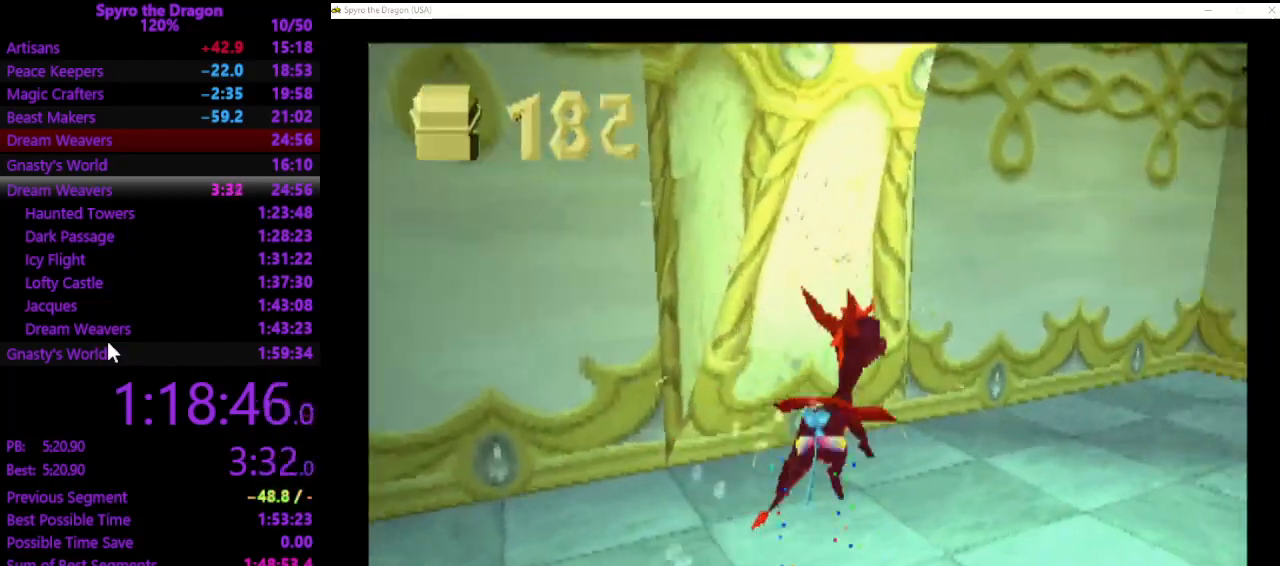
{"buttons": ["CROSS", "SQUARE"], "left_stick": "up-right", "events": [[100, "CROSS", "down"], [233, "left_stick", "up"], [500, "left_stick", "up-right"]]}
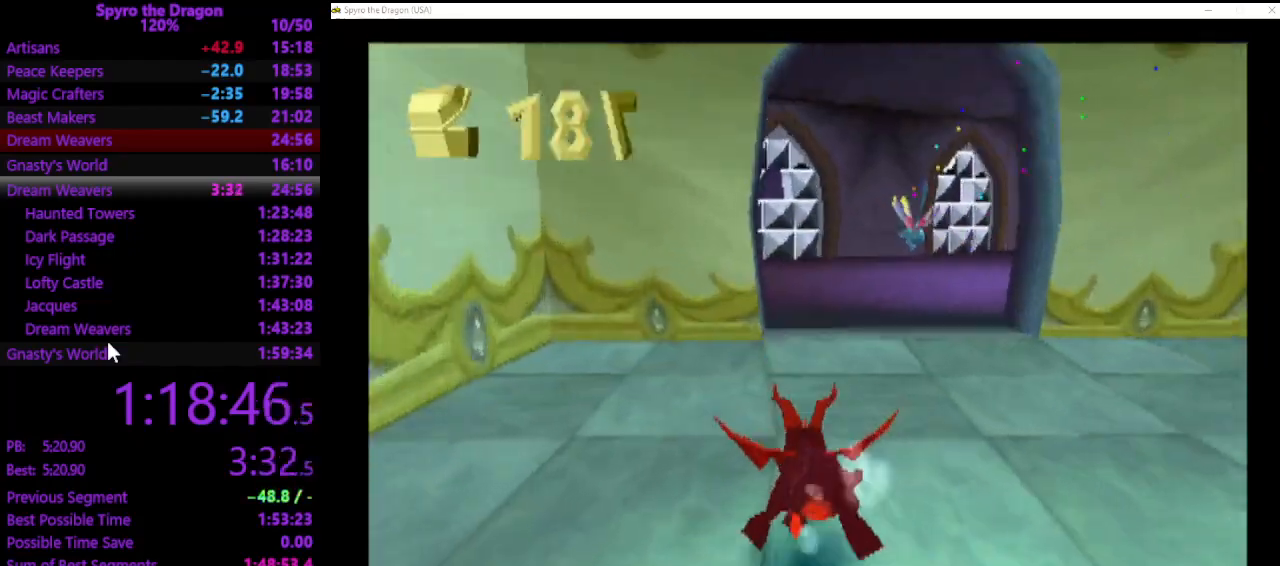
{"buttons": ["SQUARE"], "left_stick": "up-right", "events": [[200, "left_stick", "up"], [367, "CROSS", "up"], [433, "left_stick", "up-right"]]}
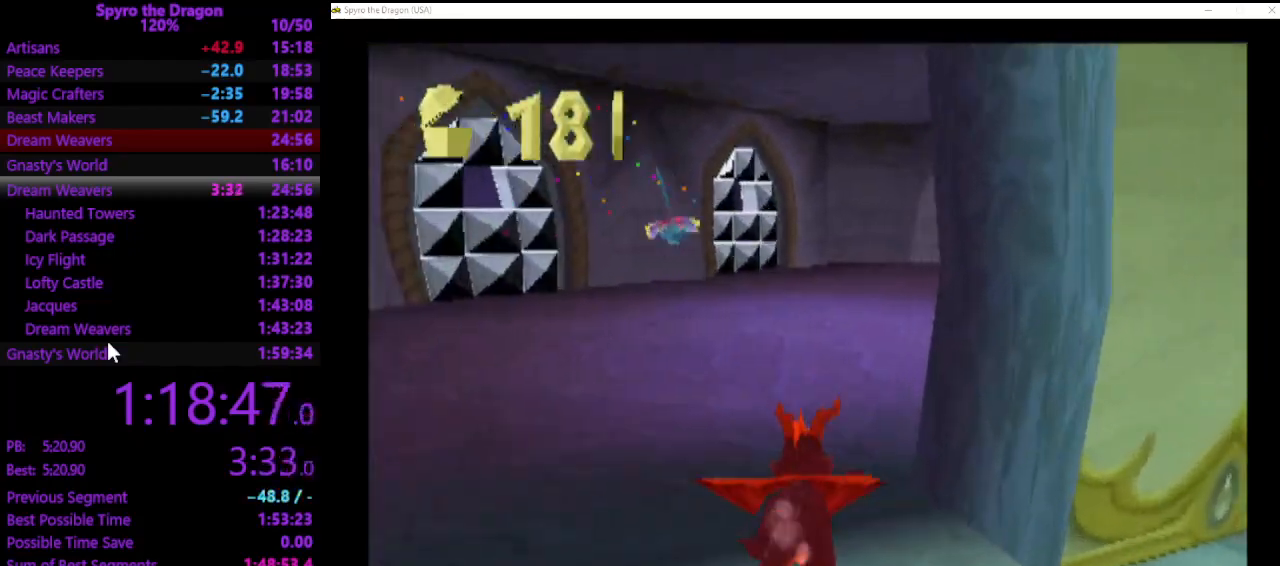
{"buttons": ["SQUARE"], "left_stick": "up-right", "events": [[100, "CROSS", "down"], [233, "CROSS", "up"], [267, "left_stick", "up"], [400, "left_stick", "up-right"]]}